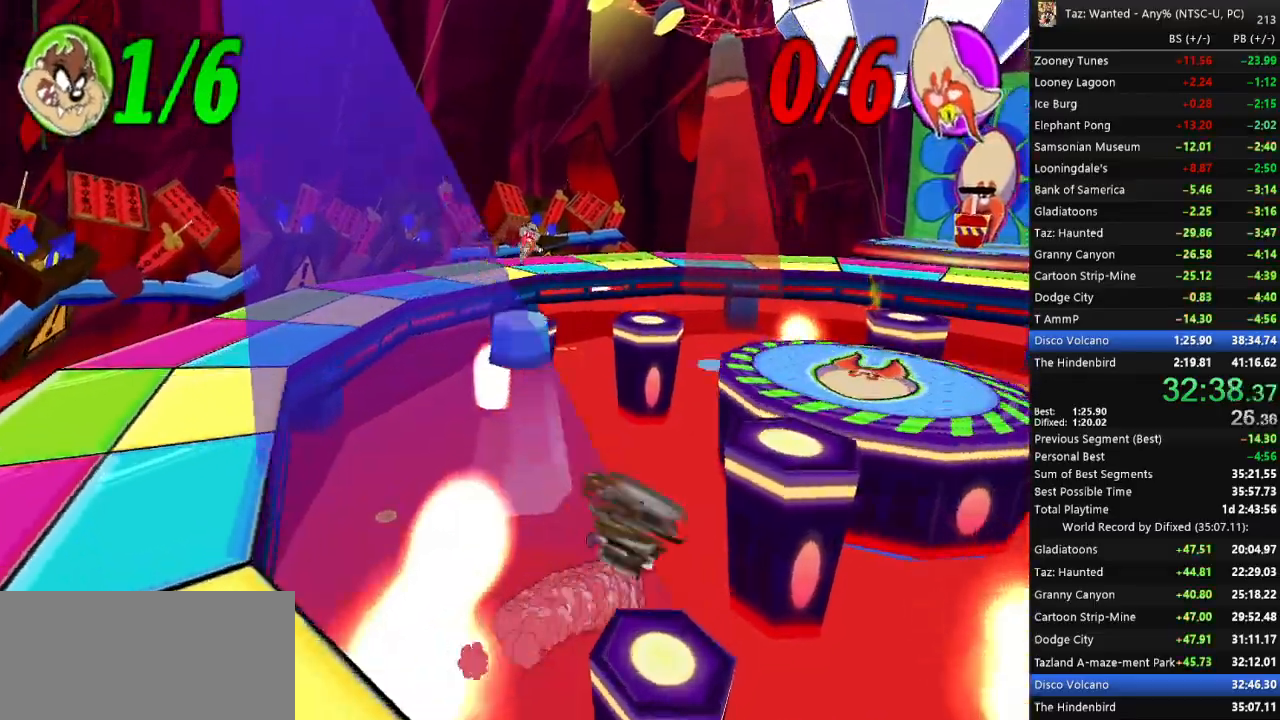
Gameplay with keyboard; each line is a JSON object with the keys held at the frame after it. "events" lists presses ("down") and releases ("up") of ".", "/", "0", "1", "2", "3", "4", "5", "6", "7", "8", "9", "a", "alt_l", "alt_r", "b", "backslash", "backspace", "c", "caps_lock", "comma", "ctrl_l", "ctrl_r", "d", "down", "e", "equals", "escape", "f", "f1", "f10", "f11", "f12", "f2", "f3", "f4", "f5", "f6", "f7", "f8", "f9", "g", "h", "i", "j", "k", "l", "lbracket", "left", "m", "minus", "n", "o", "p", "q", "quote", "r", "rbracket", "return", "right", "s", "semicolon", "shift_l", "shift_r", "space", "super_l", "super_r", "t", "tab", "tilde", "u", "up", "v", "w", "x", "y" and "z" between this image and that frame as [ms after this image, input, new state], when the widget could be followed in between. No other keys are recorded. Mouse input is not recorded.
{"keys": ["right", "up"]}
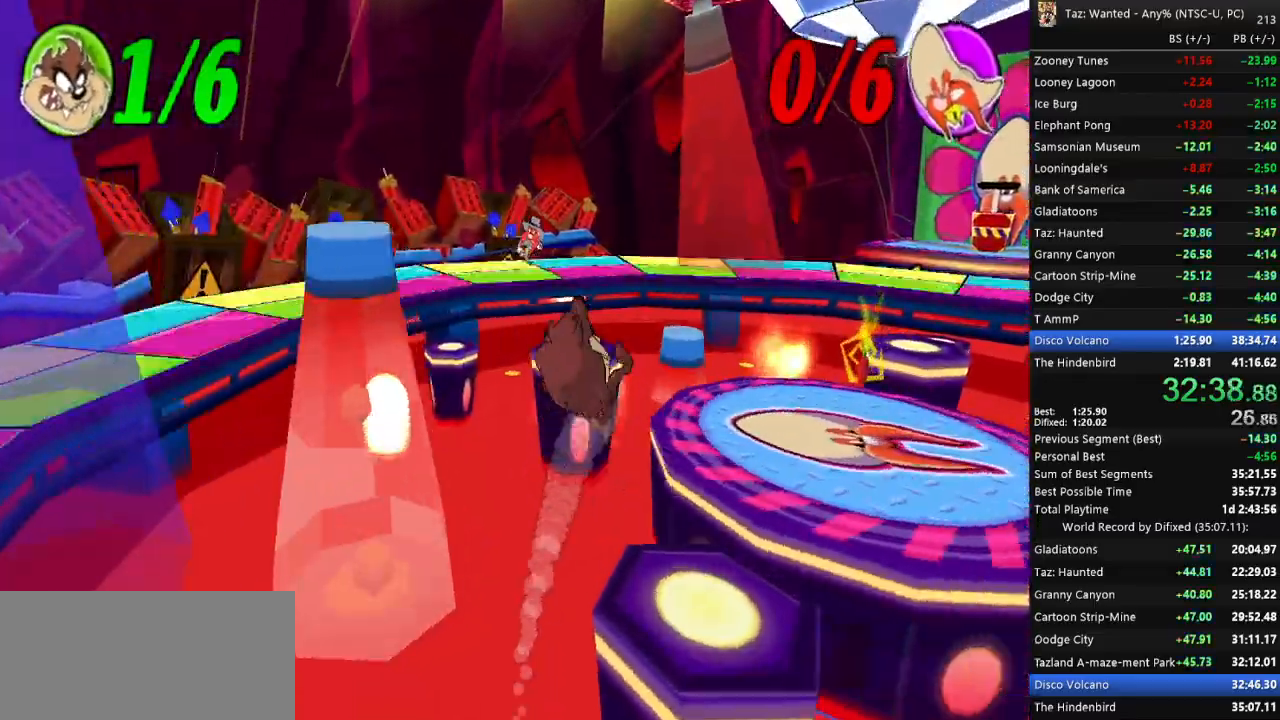
{"keys": ["right"], "events": [[400, "up", "up"]]}
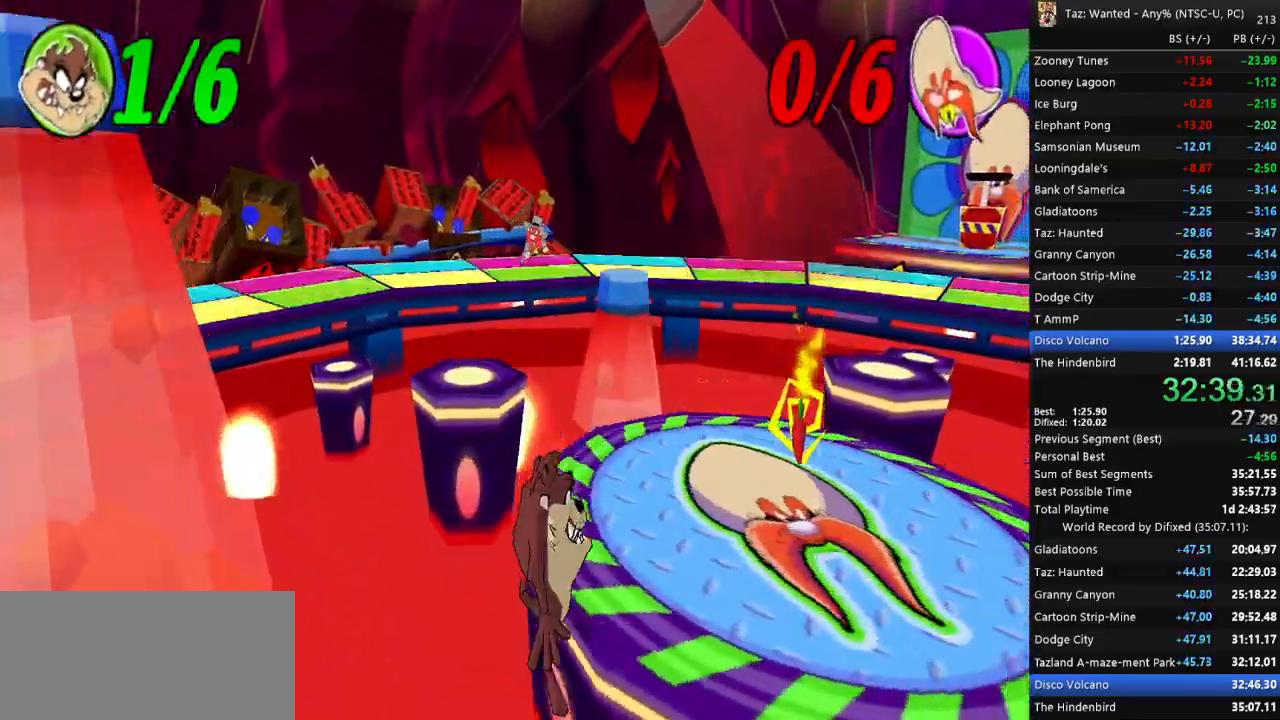
{"keys": []}
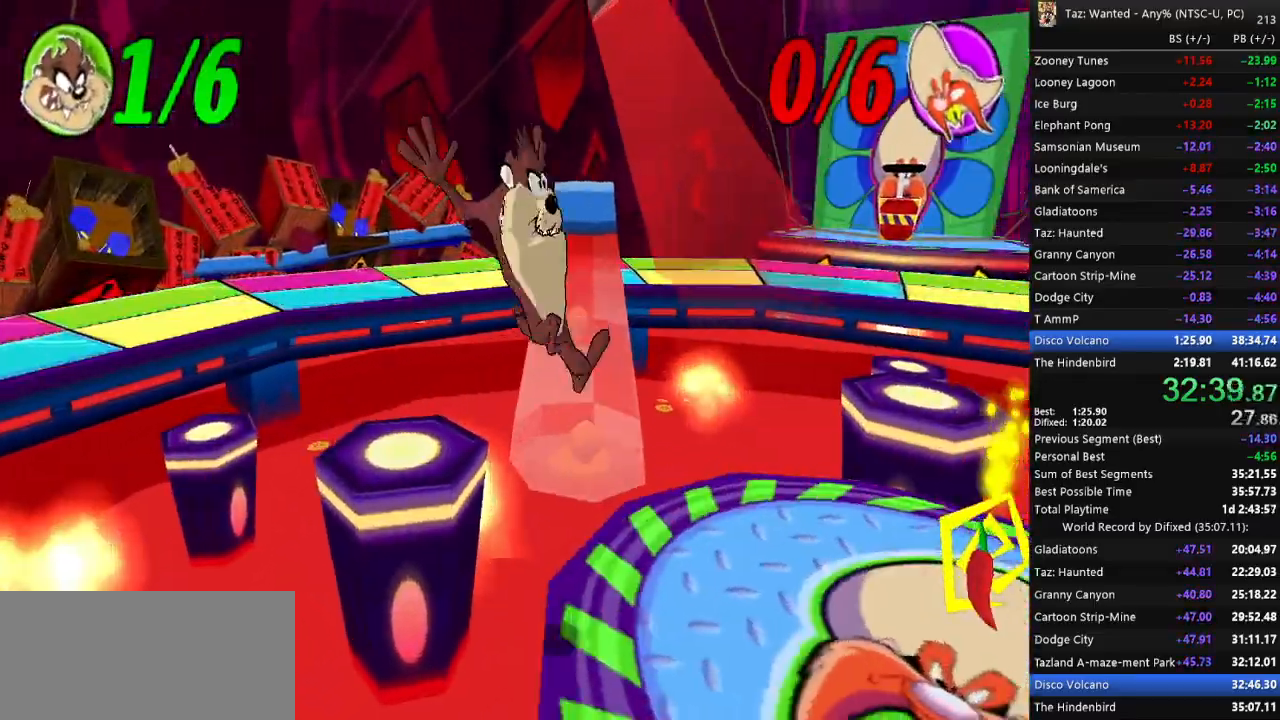
{"keys": ["down"], "events": [[367, "down", "down"]]}
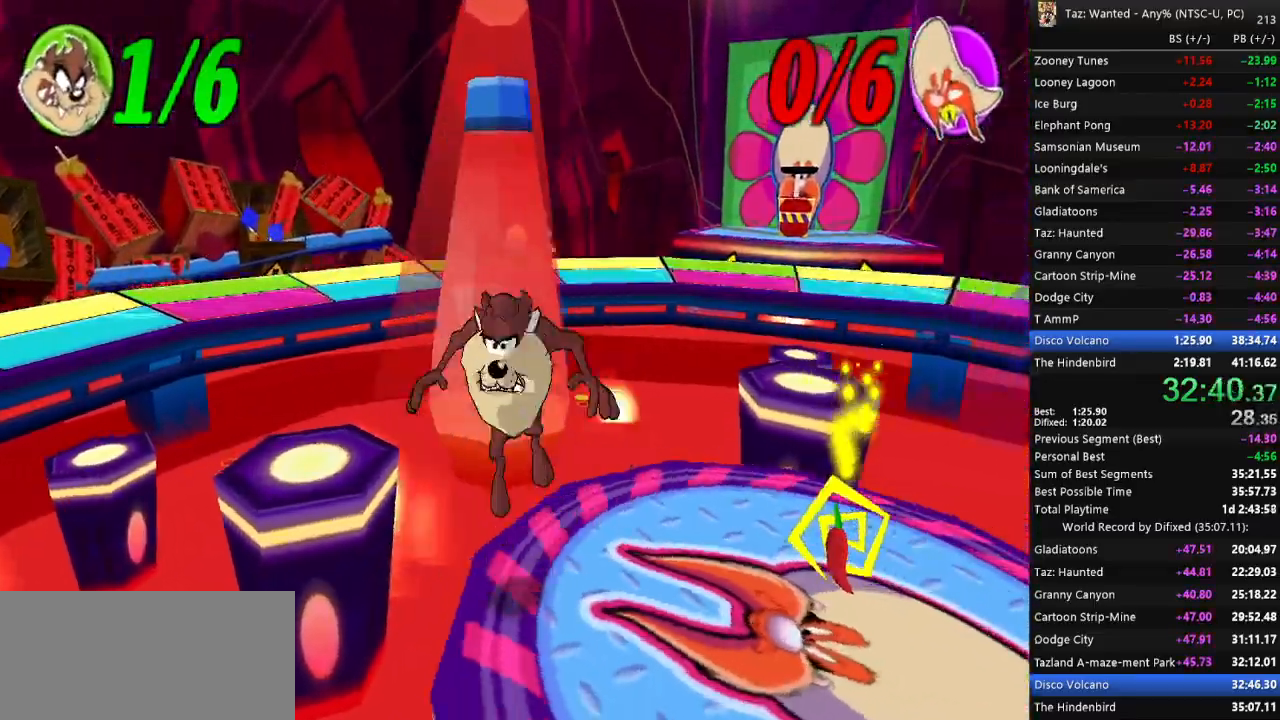
{"keys": [], "events": [[200, "right", "down"], [367, "right", "up"], [400, "down", "up"]]}